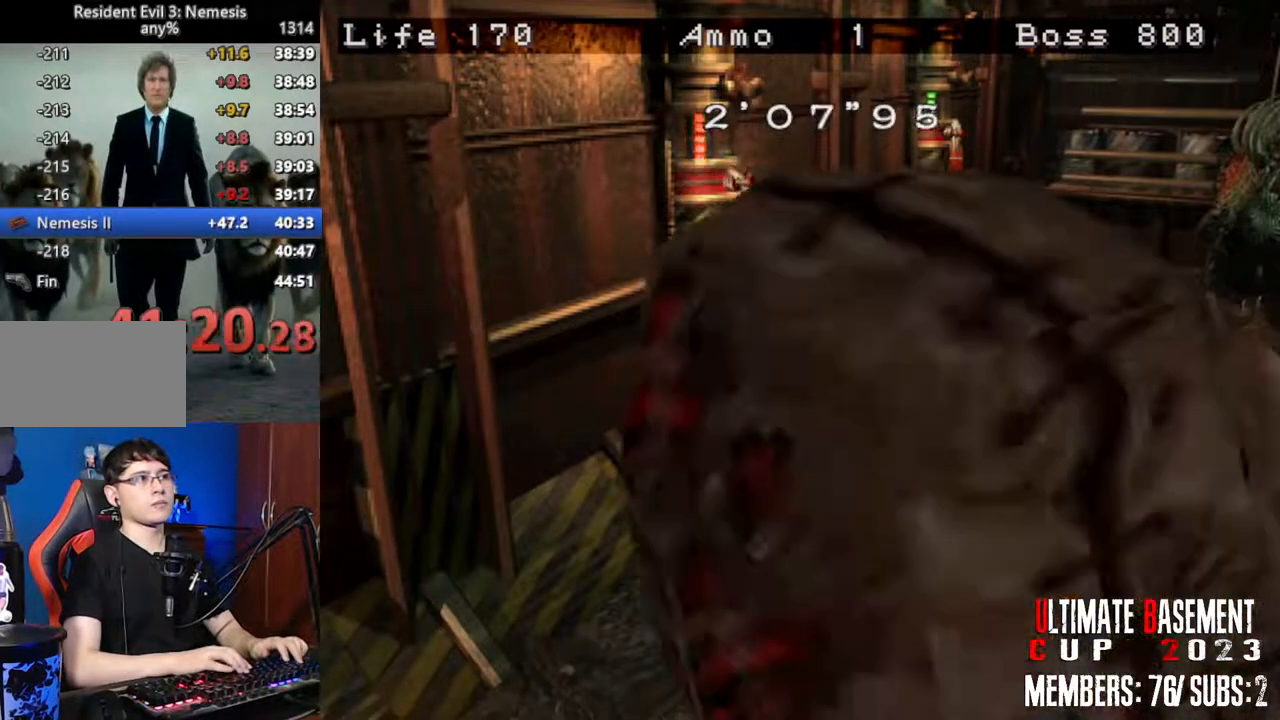
Gameplay with keyboard; each line is a JSON object with the keys held at the frame after it. "events" lists presses ("down") and releases ("up") of "a", "d", "k", "l", "o", "q", "s", "shift", "space" and "w" between this image and that frame as [ms after this image, input, new state], when the widget could be followed in between. No other keys are recorded. Mouse input is not recorded.
{"keys": ["d"], "events": [[16, "a", "up"], [66, "d", "down"], [66, "l", "up"]]}
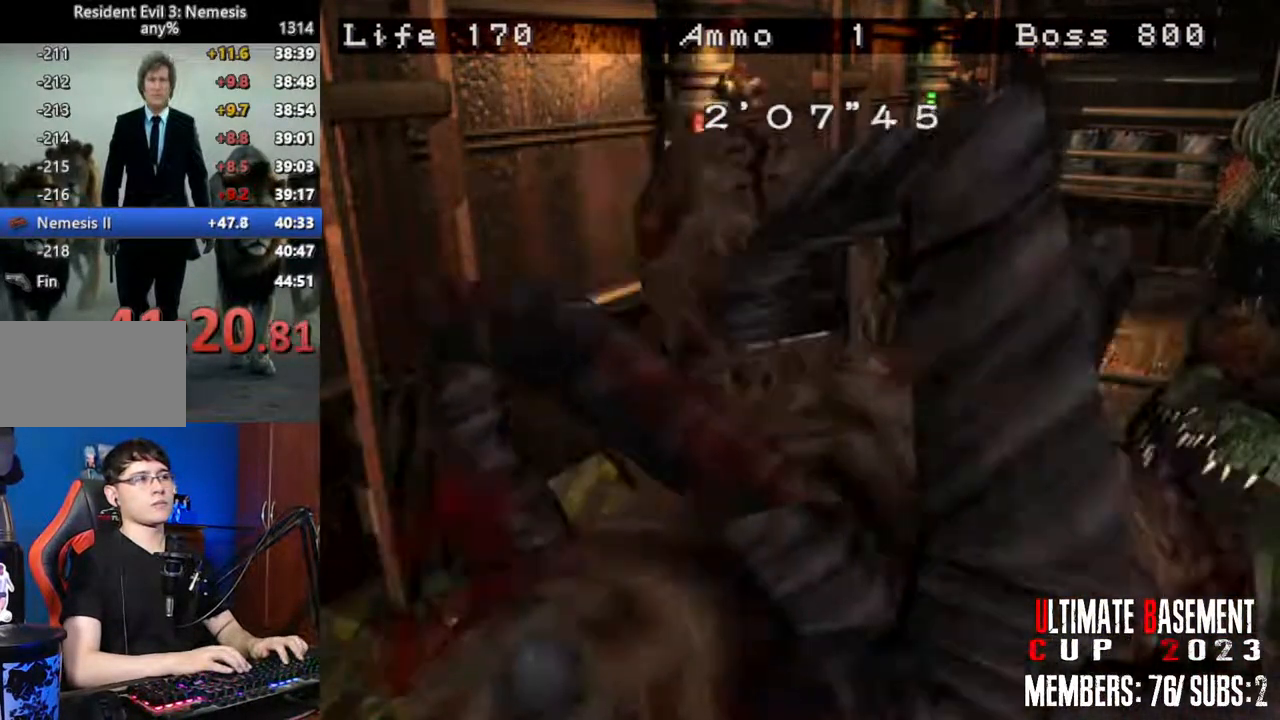
{"keys": ["shift", "w"], "events": [[366, "w", "down"], [416, "shift", "down"], [450, "d", "up"]]}
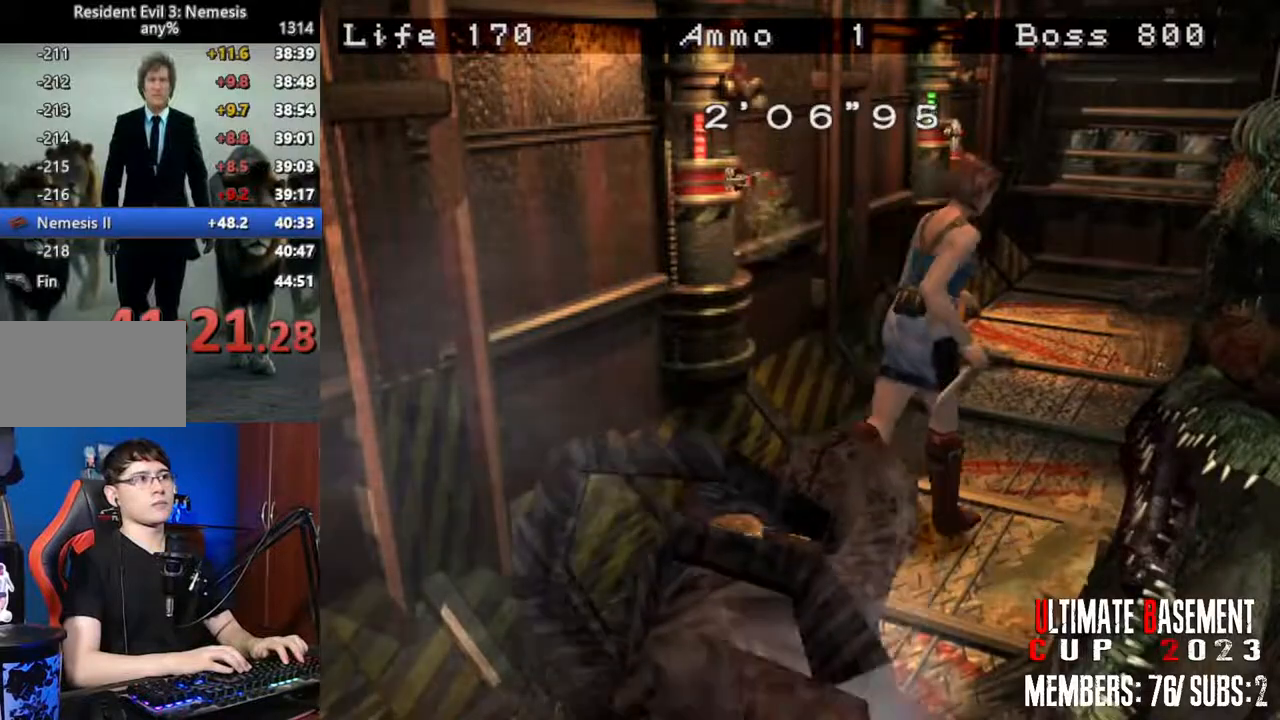
{"keys": ["shift", "w"], "events": [[200, "a", "down"], [383, "a", "up"]]}
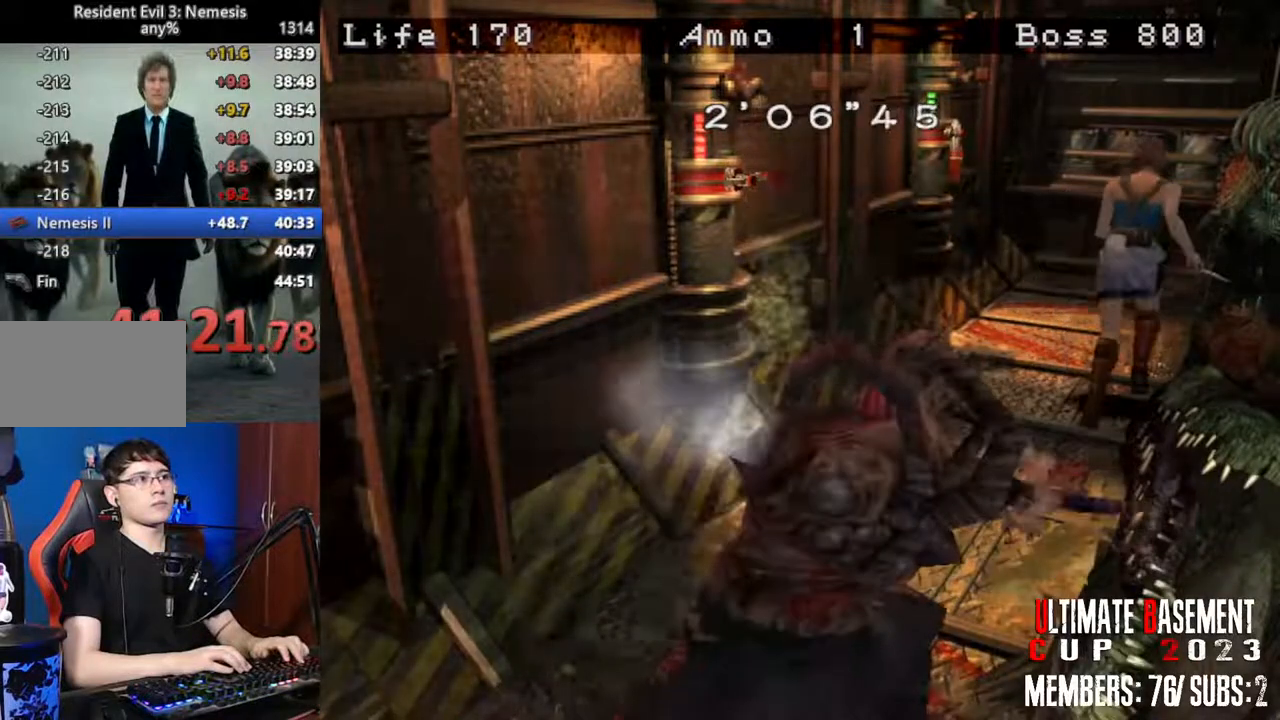
{"keys": ["s", "shift"], "events": [[350, "shift", "up"], [350, "w", "up"], [450, "s", "down"], [450, "shift", "down"]]}
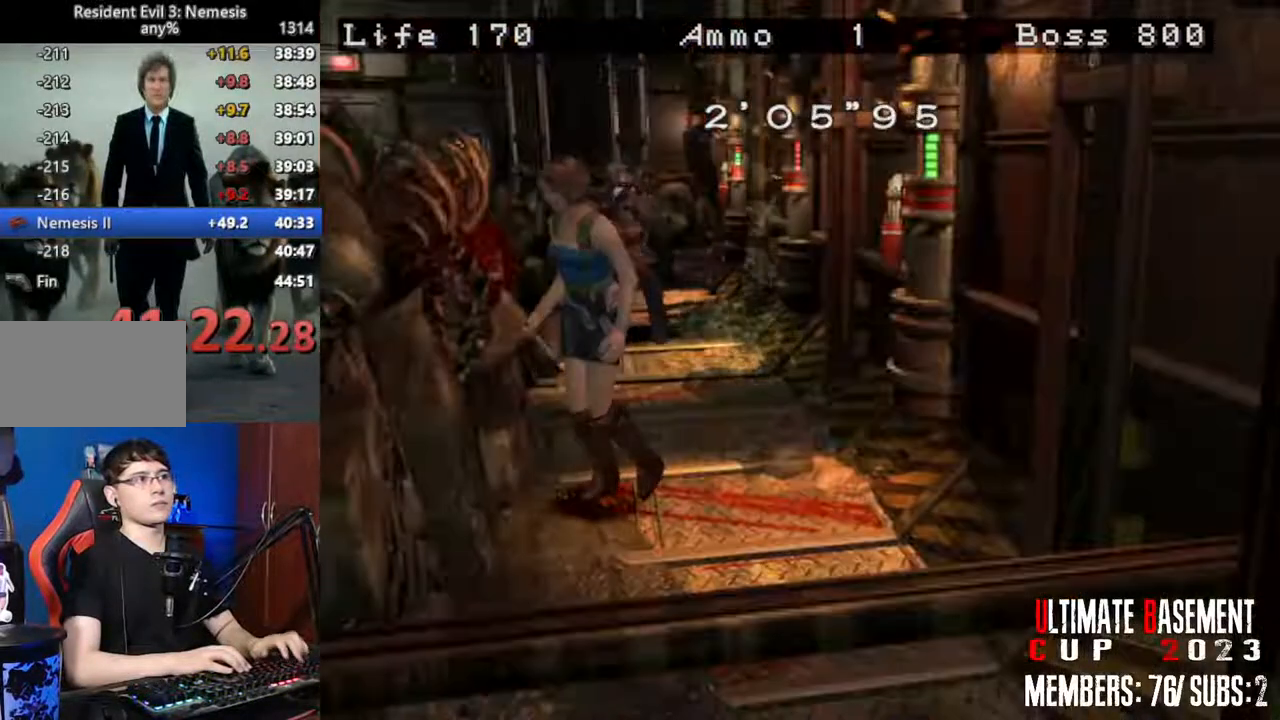
{"keys": ["shift", "w"], "events": [[33, "s", "up"], [183, "w", "down"]]}
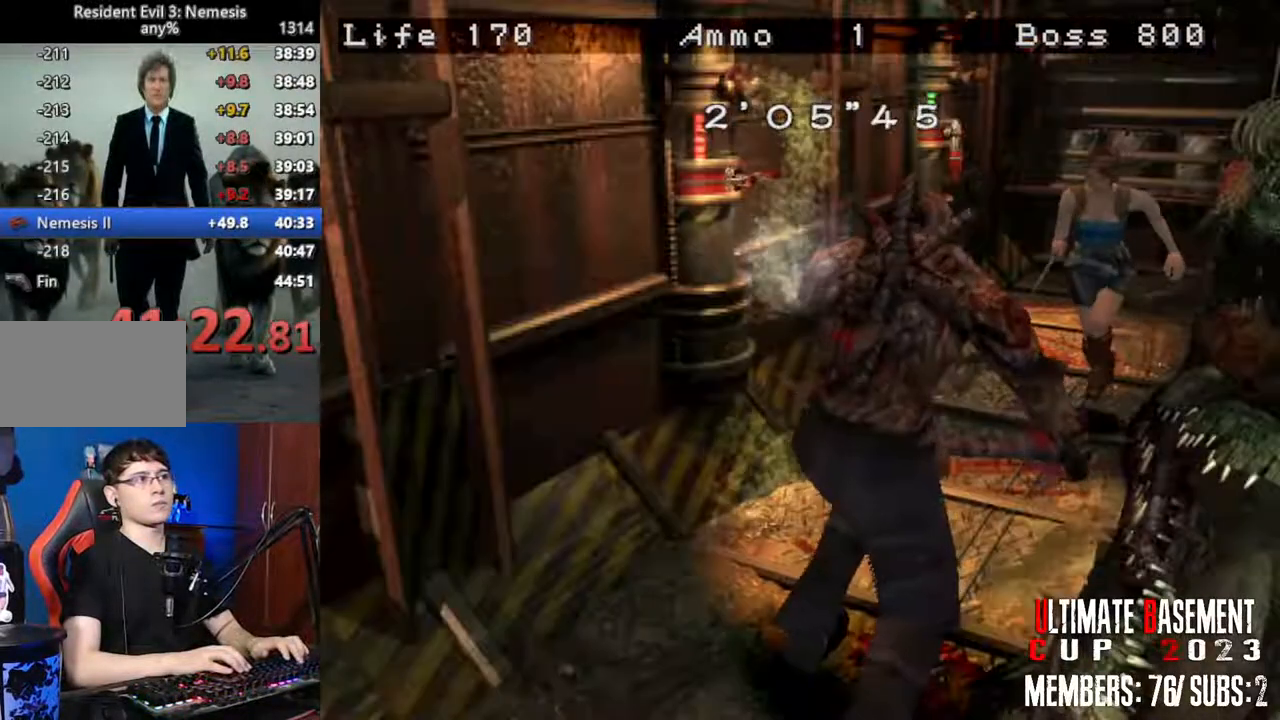
{"keys": [], "events": [[150, "w", "up"], [183, "shift", "up"], [283, "s", "down"], [333, "shift", "down"], [433, "s", "up"], [483, "shift", "up"]]}
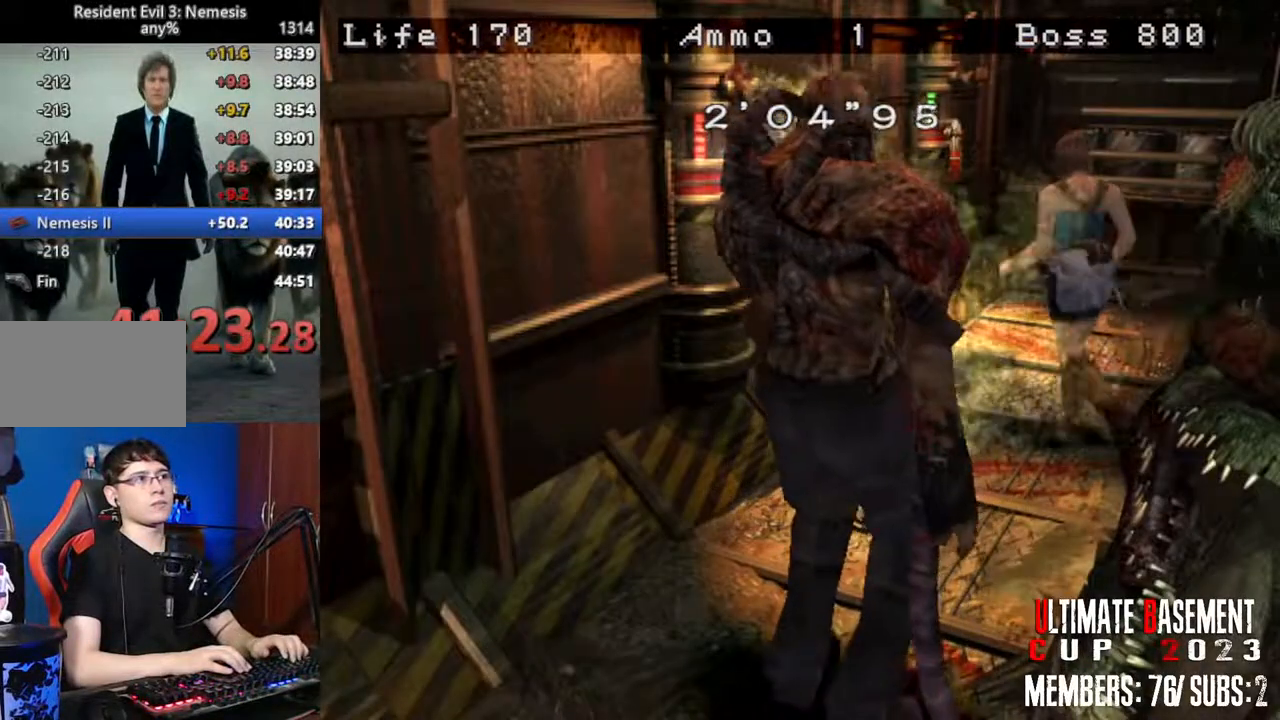
{"keys": [], "events": [[216, "s", "down"], [350, "s", "up"], [450, "s", "down"], [483, "s", "up"]]}
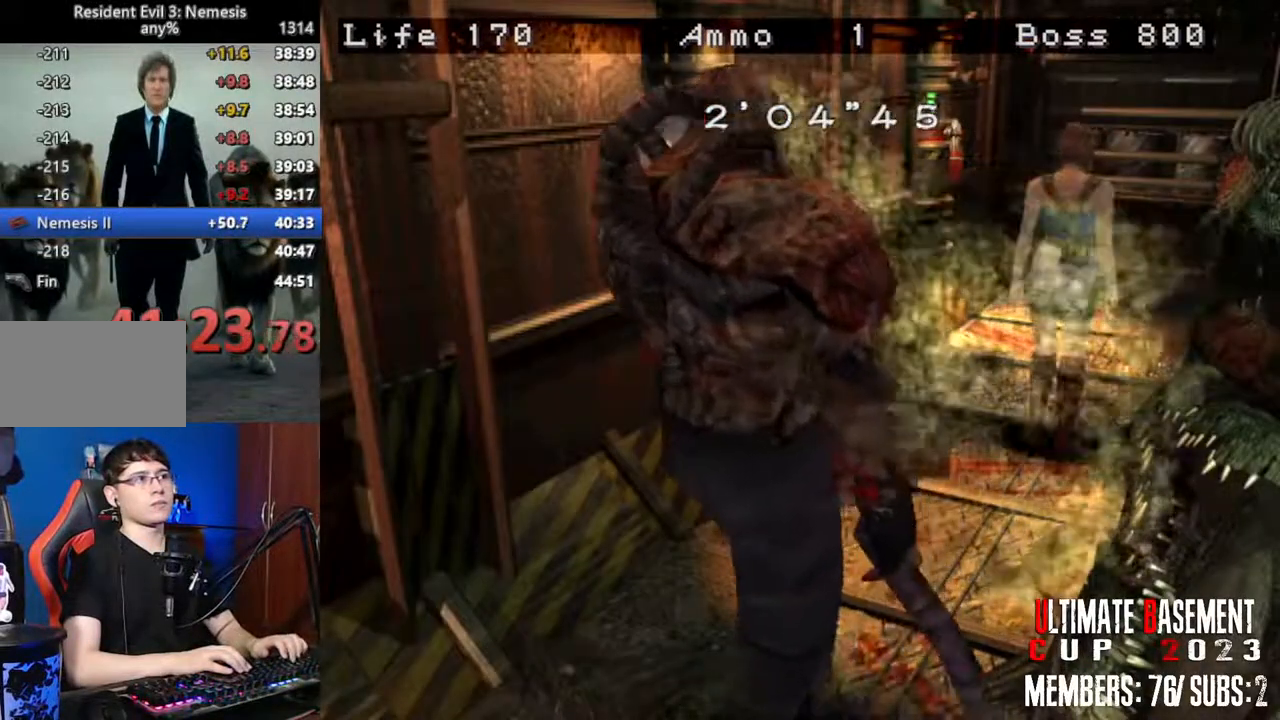
{"keys": [], "events": [[133, "s", "down"], [183, "s", "up"], [216, "s", "down"], [316, "s", "up"], [366, "s", "down"], [466, "s", "up"]]}
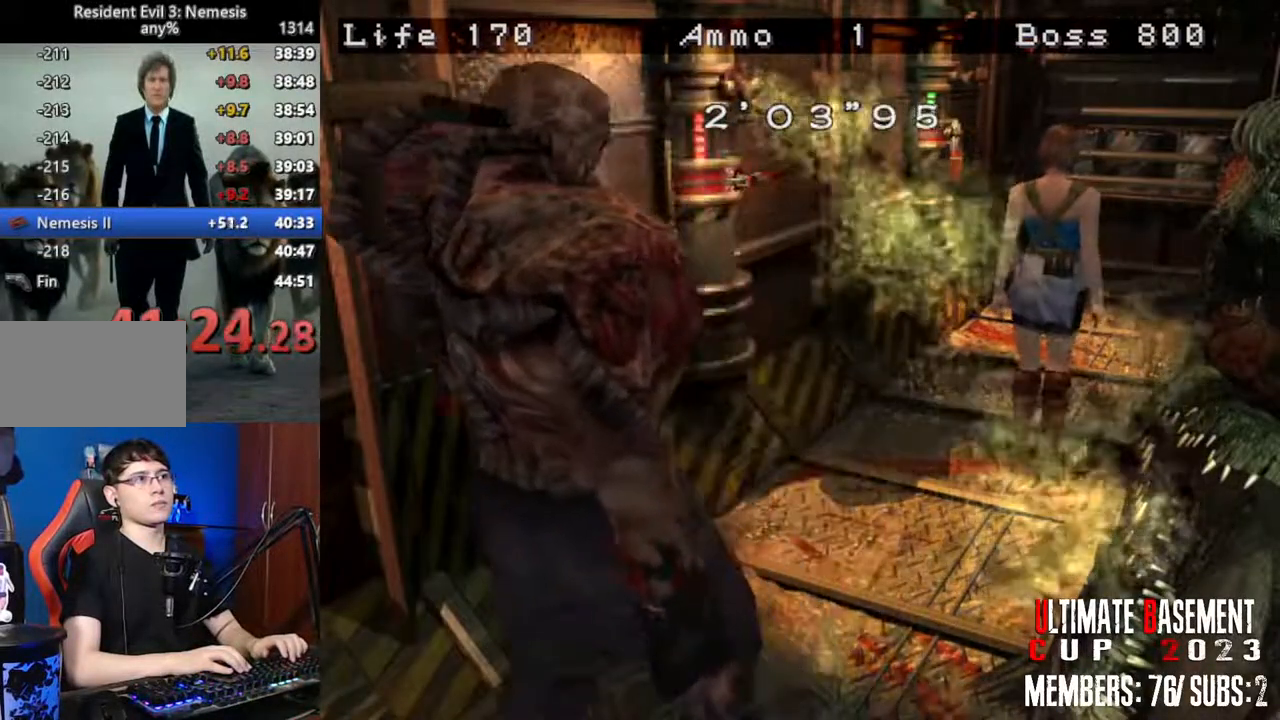
{"keys": [], "events": [[50, "s", "down"], [100, "s", "up"], [200, "s", "down"], [283, "s", "up"], [383, "s", "down"], [433, "s", "up"]]}
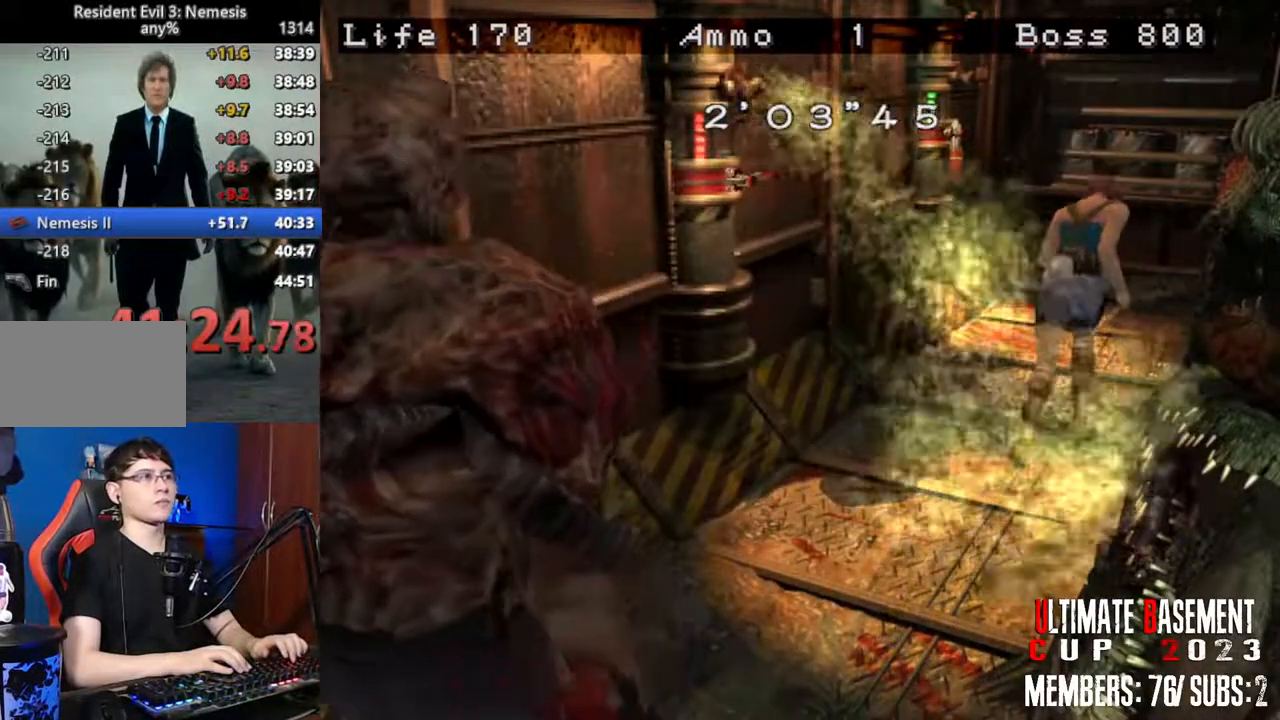
{"keys": [], "events": []}
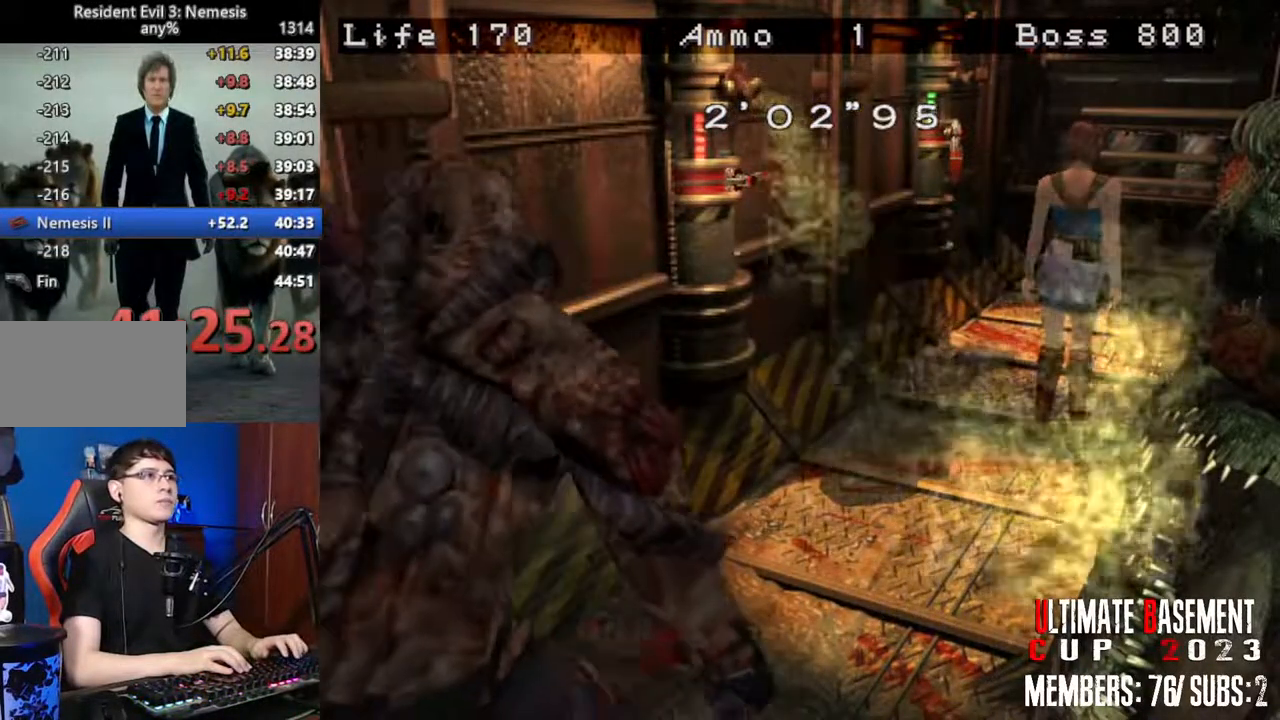
{"keys": ["shift"], "events": [[83, "shift", "down"]]}
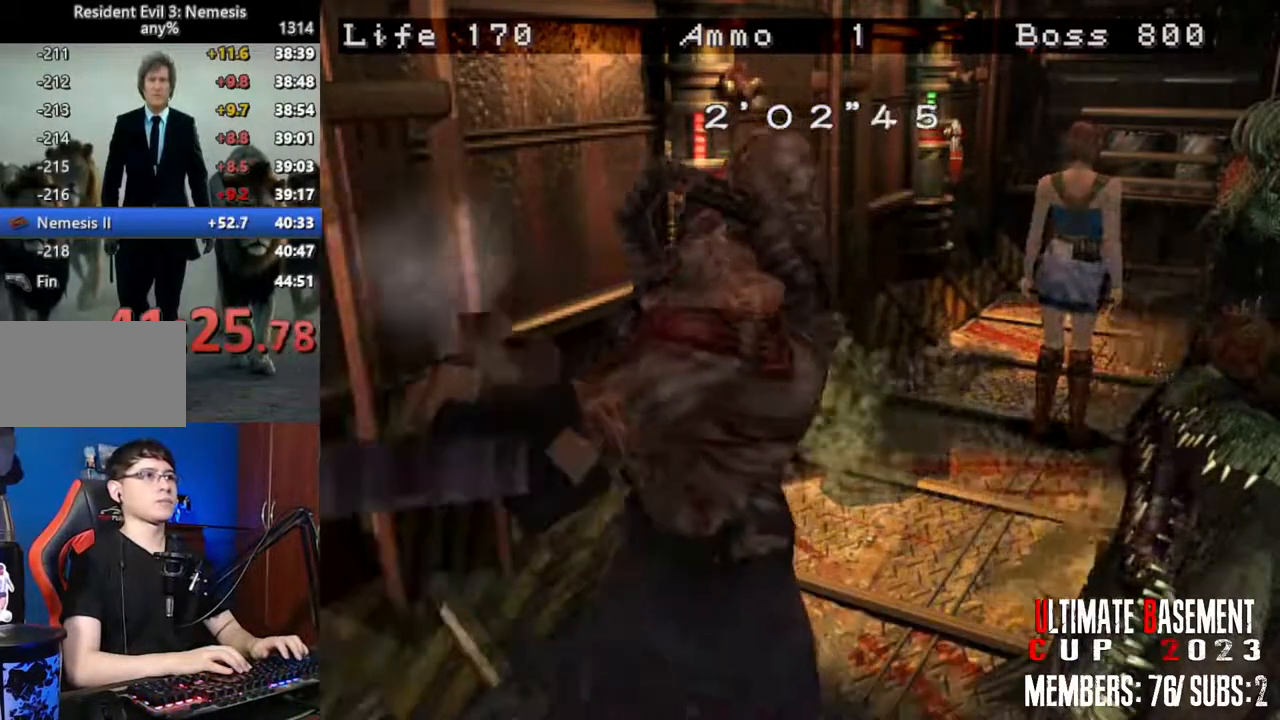
{"keys": ["a", "shift", "w"], "events": [[100, "a", "down"], [233, "a", "up"], [233, "w", "down"], [466, "a", "down"]]}
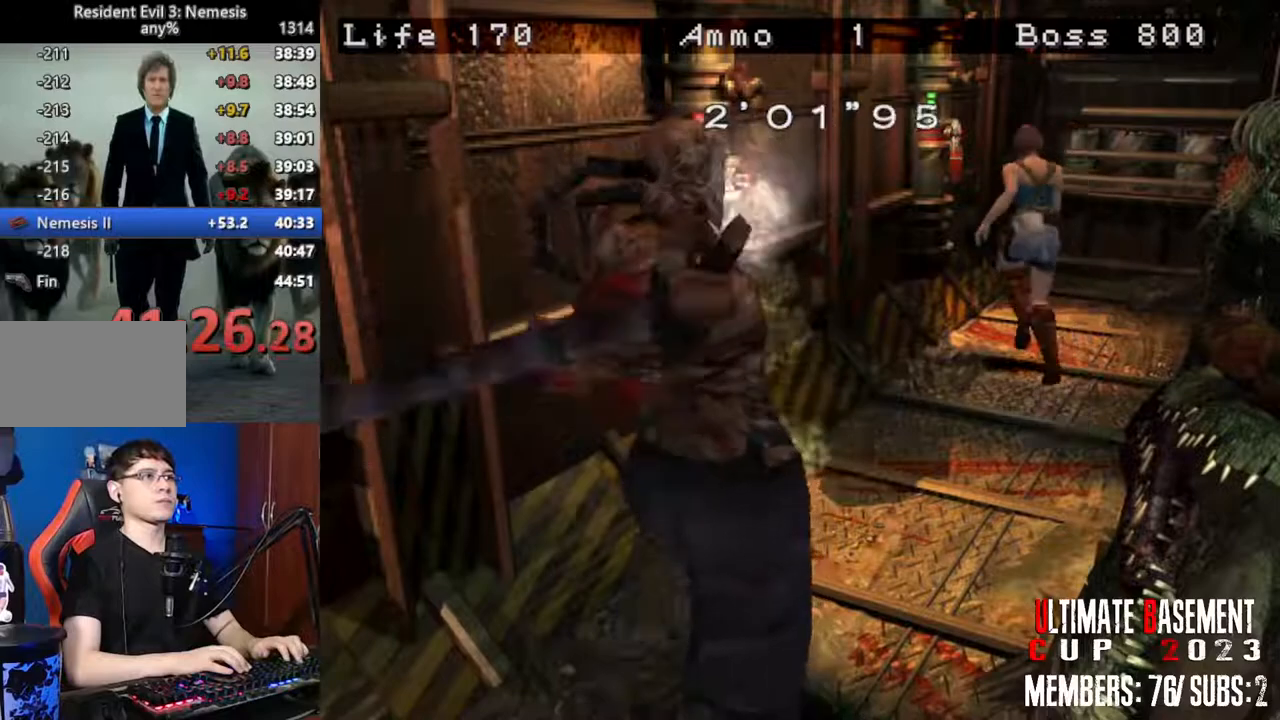
{"keys": ["l", "shift"], "events": [[66, "a", "up"], [483, "l", "down"], [483, "w", "up"]]}
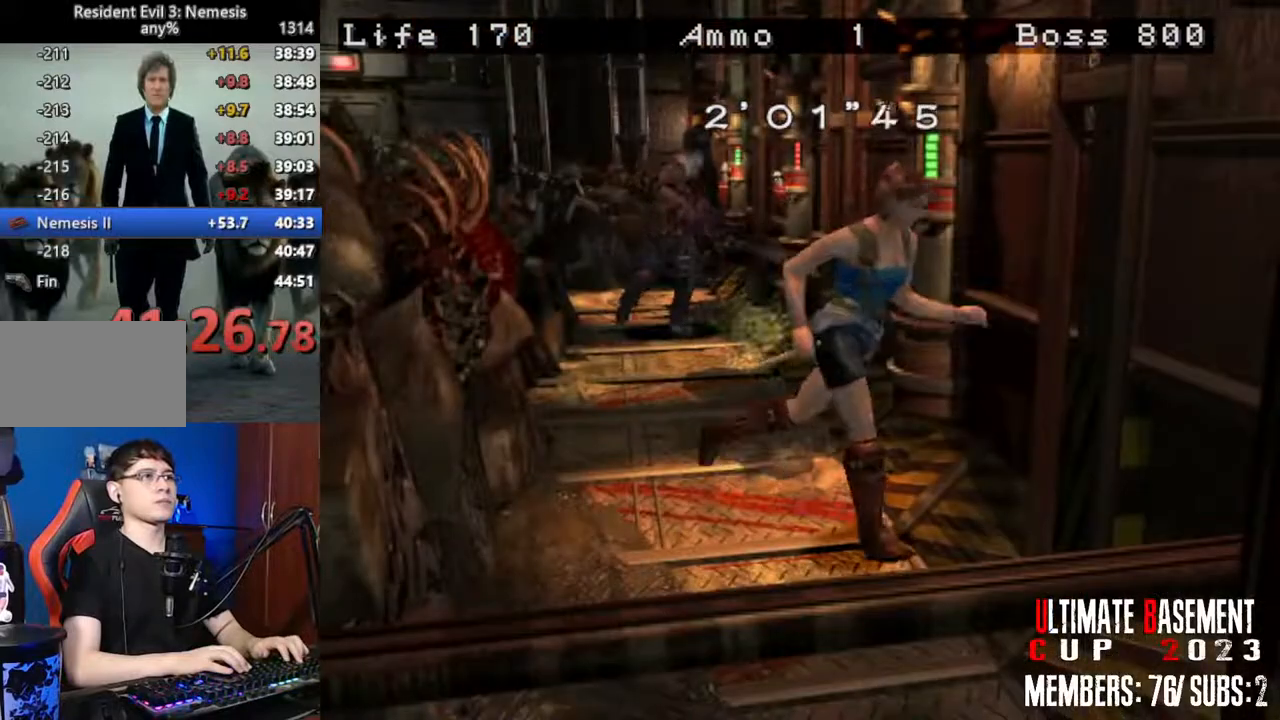
{"keys": ["a", "l", "w"], "events": [[33, "shift", "up"], [133, "w", "down"], [266, "a", "down"]]}
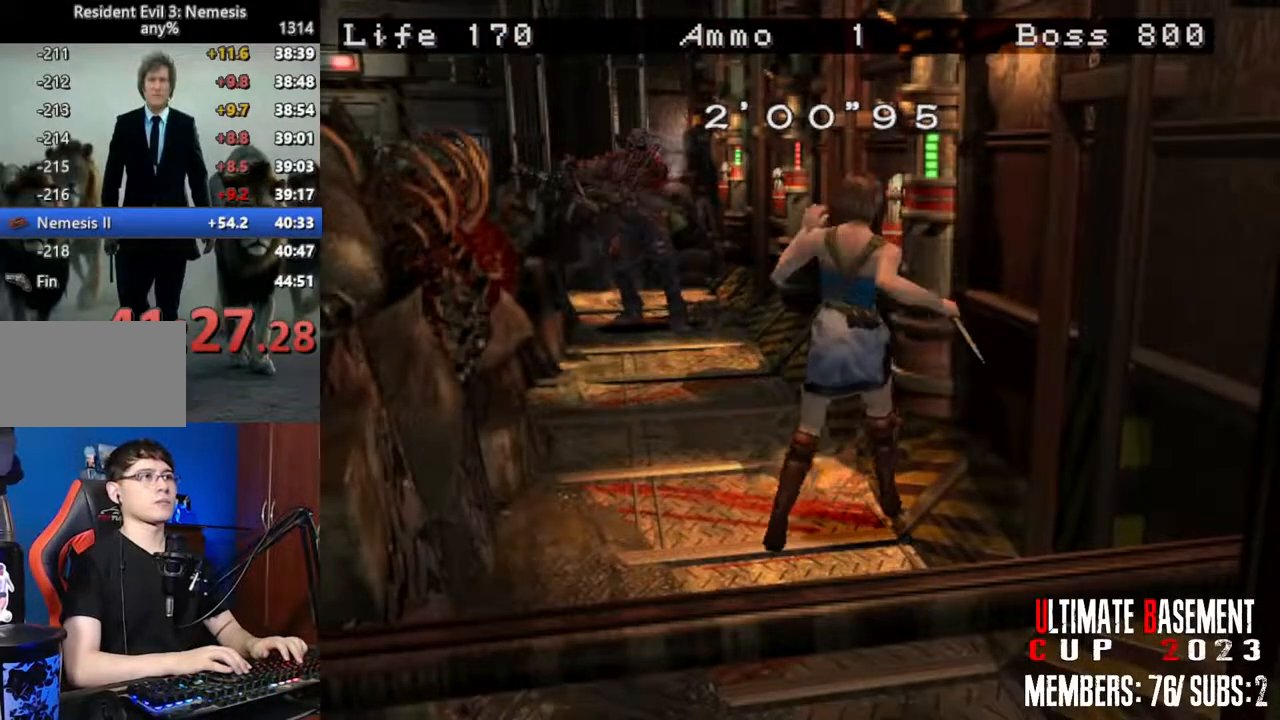
{"keys": ["a"], "events": [[233, "w", "up"], [416, "l", "up"]]}
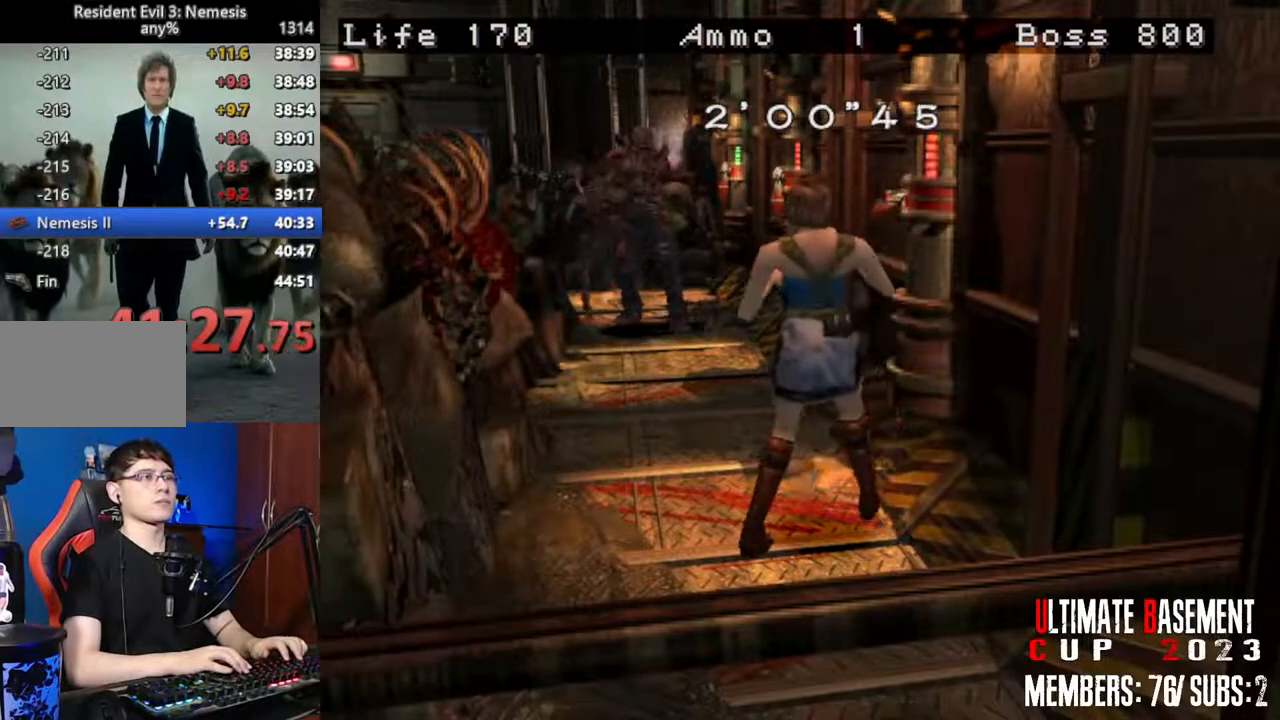
{"keys": ["s"], "events": [[16, "a", "up"], [200, "s", "down"]]}
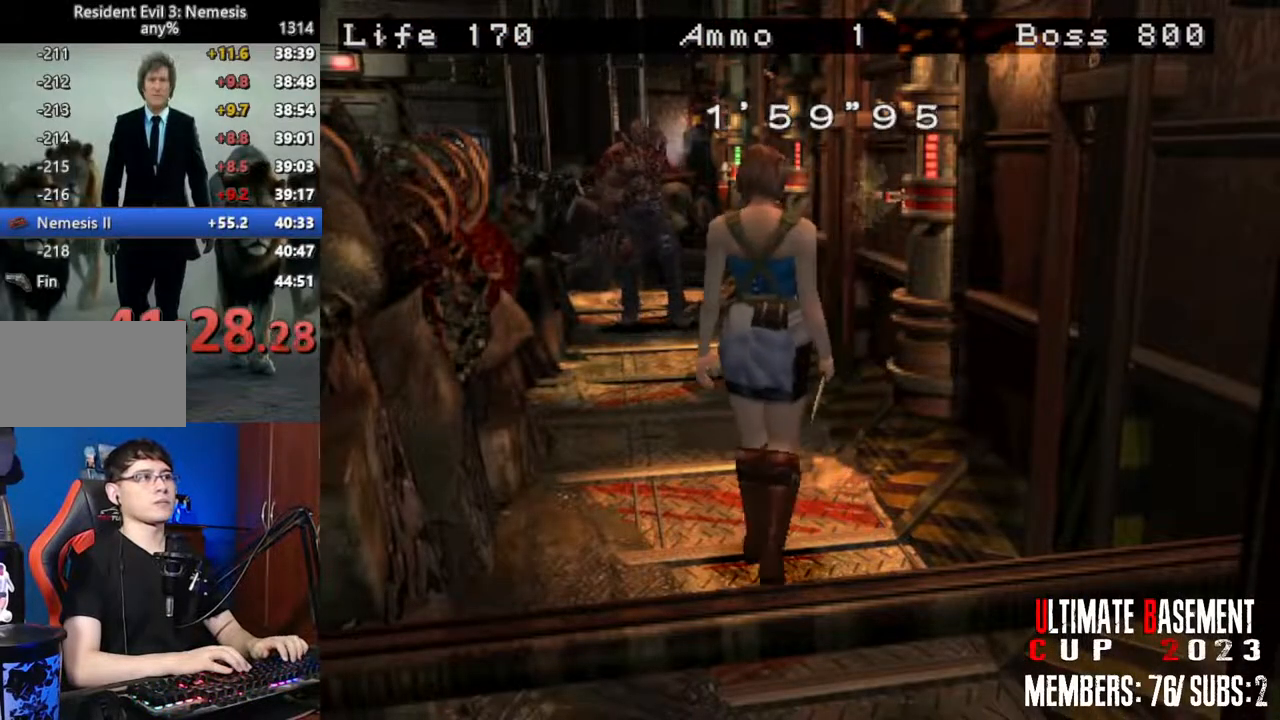
{"keys": [], "events": [[266, "a", "down"], [500, "a", "up"], [500, "s", "up"]]}
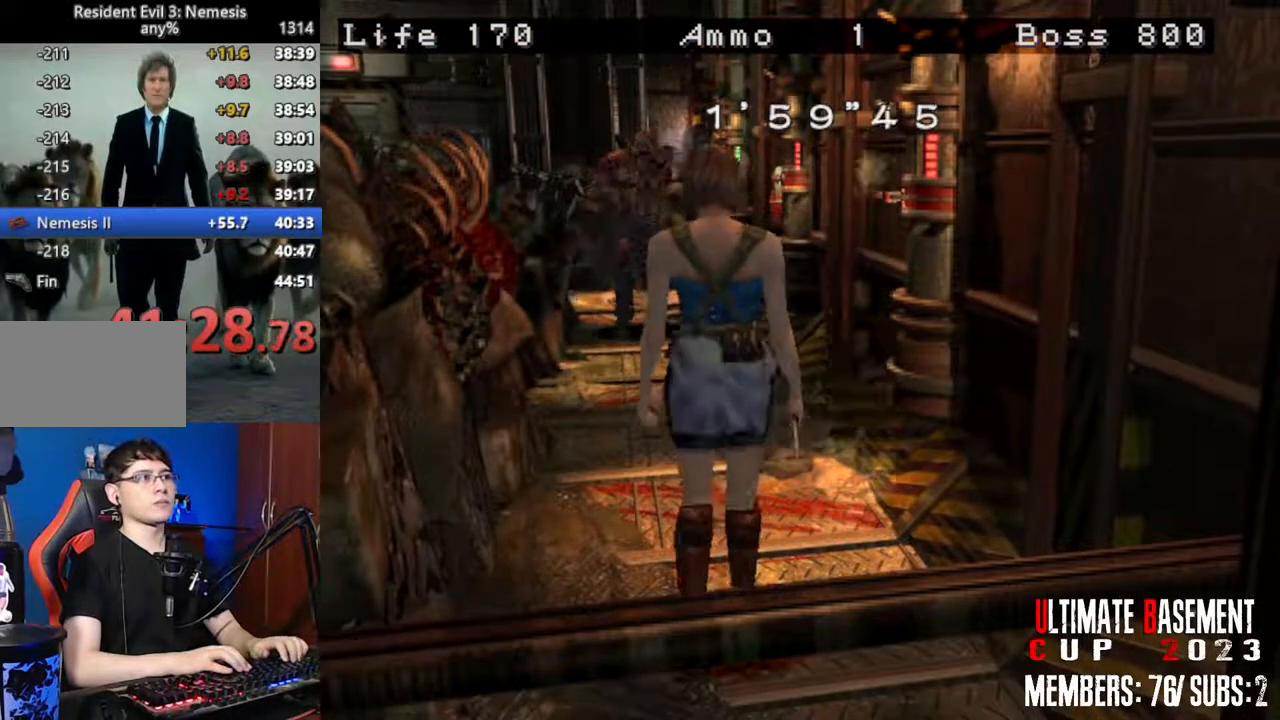
{"keys": ["shift"], "events": [[283, "shift", "down"]]}
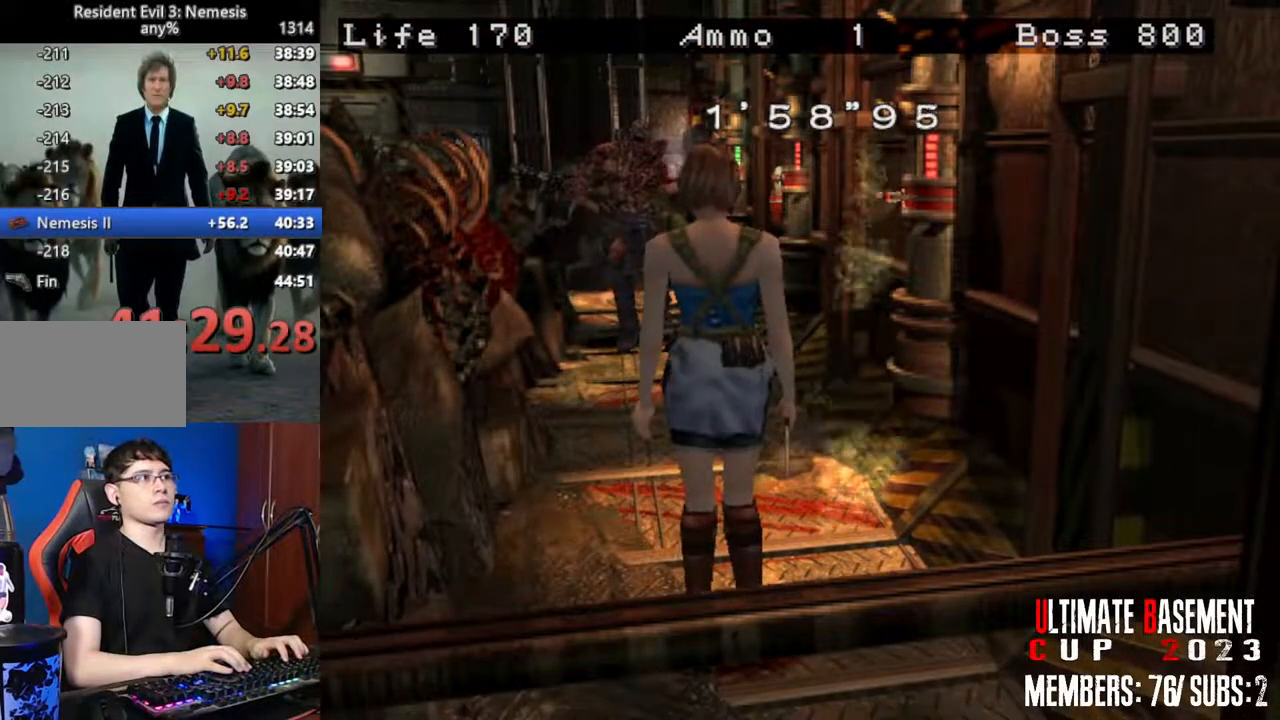
{"keys": ["shift"], "events": []}
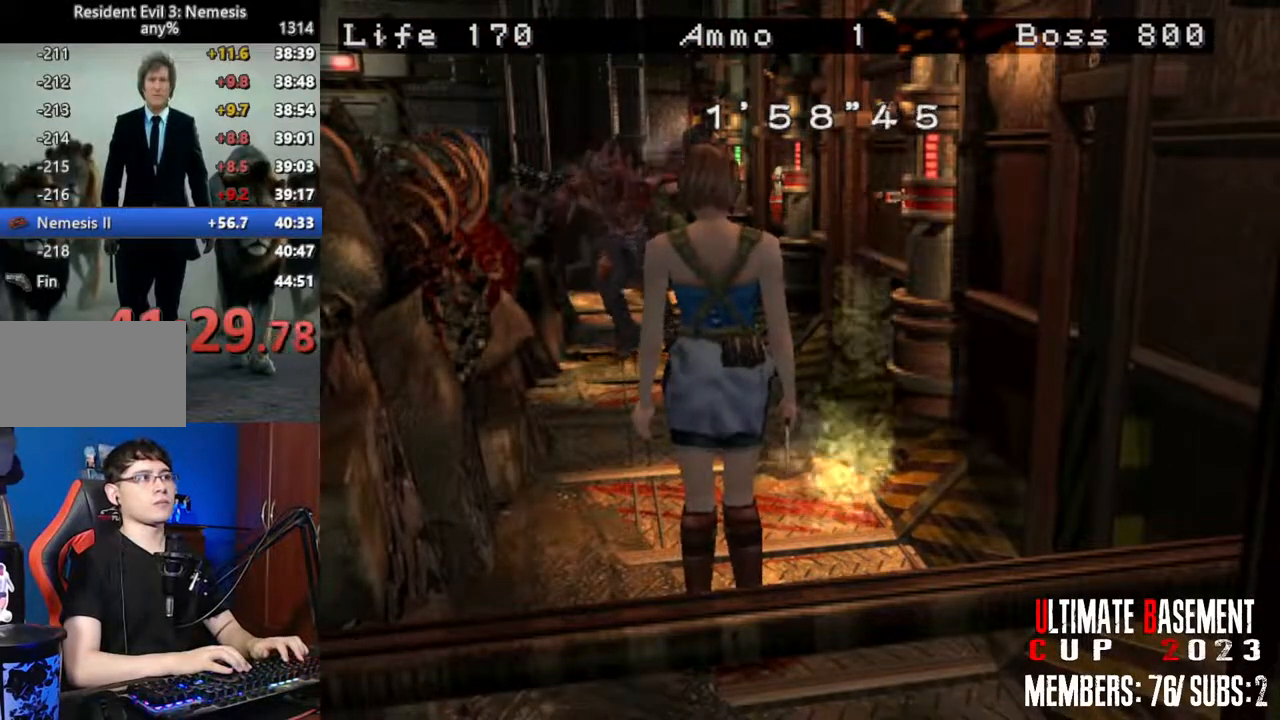
{"keys": ["shift", "w"], "events": [[133, "w", "down"]]}
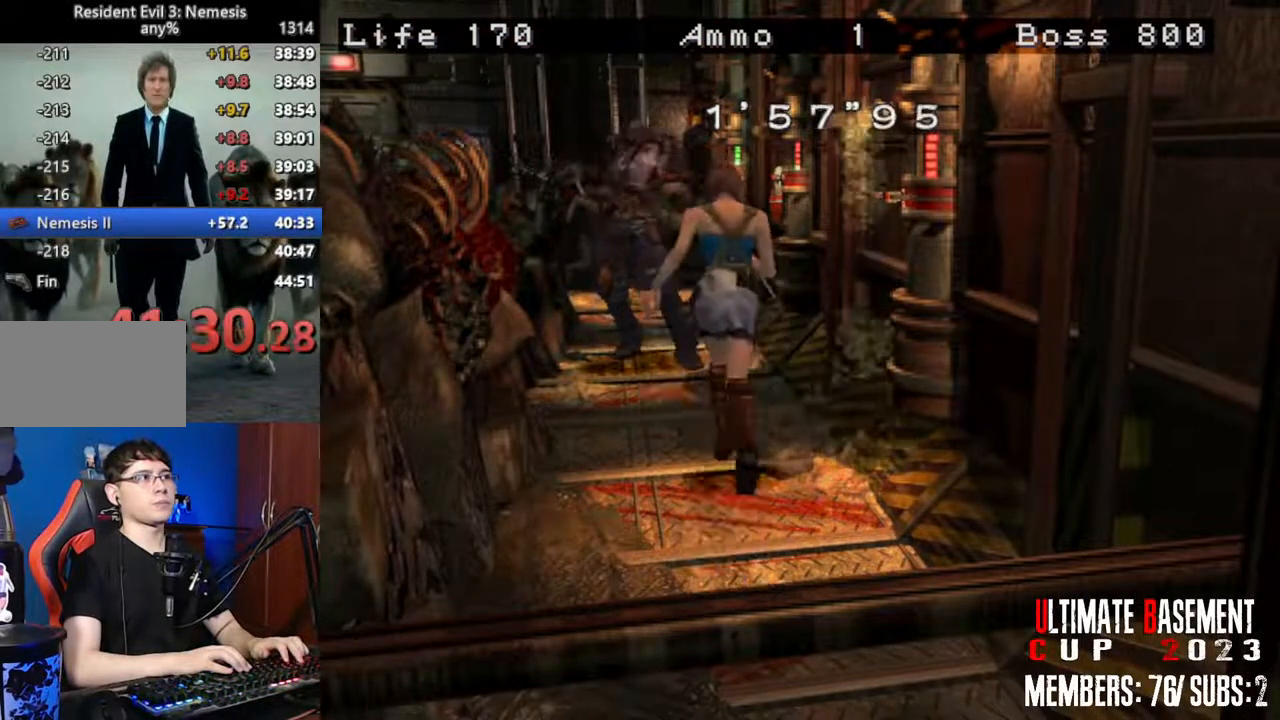
{"keys": ["shift", "w"], "events": []}
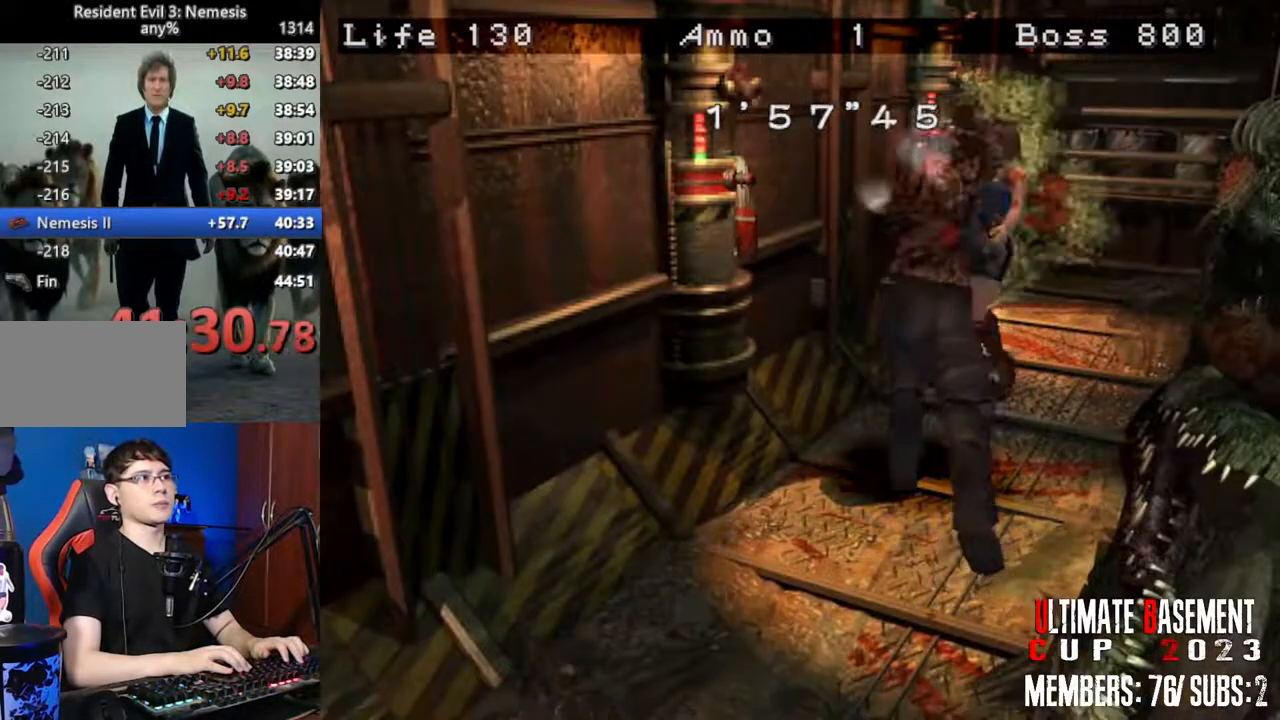
{"keys": ["shift", "w"], "events": [[116, "a", "down"], [350, "a", "up"]]}
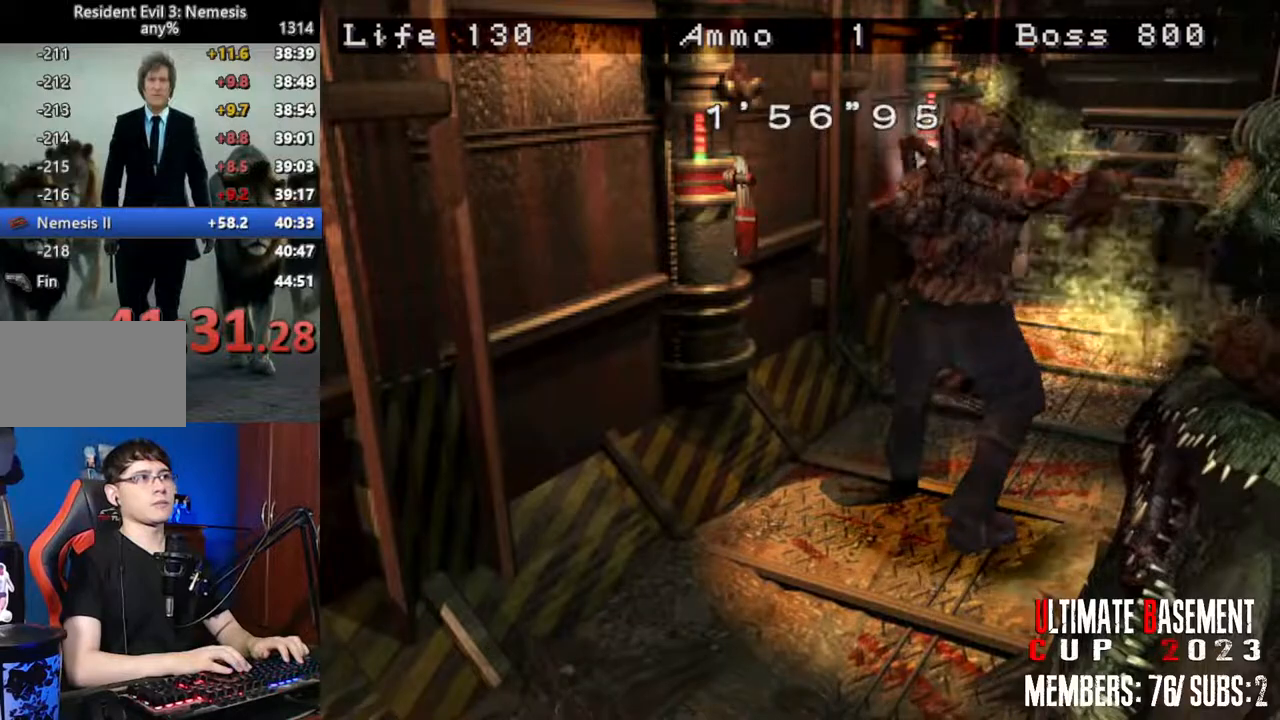
{"keys": ["shift", "w"], "events": [[183, "a", "down"], [366, "a", "up"]]}